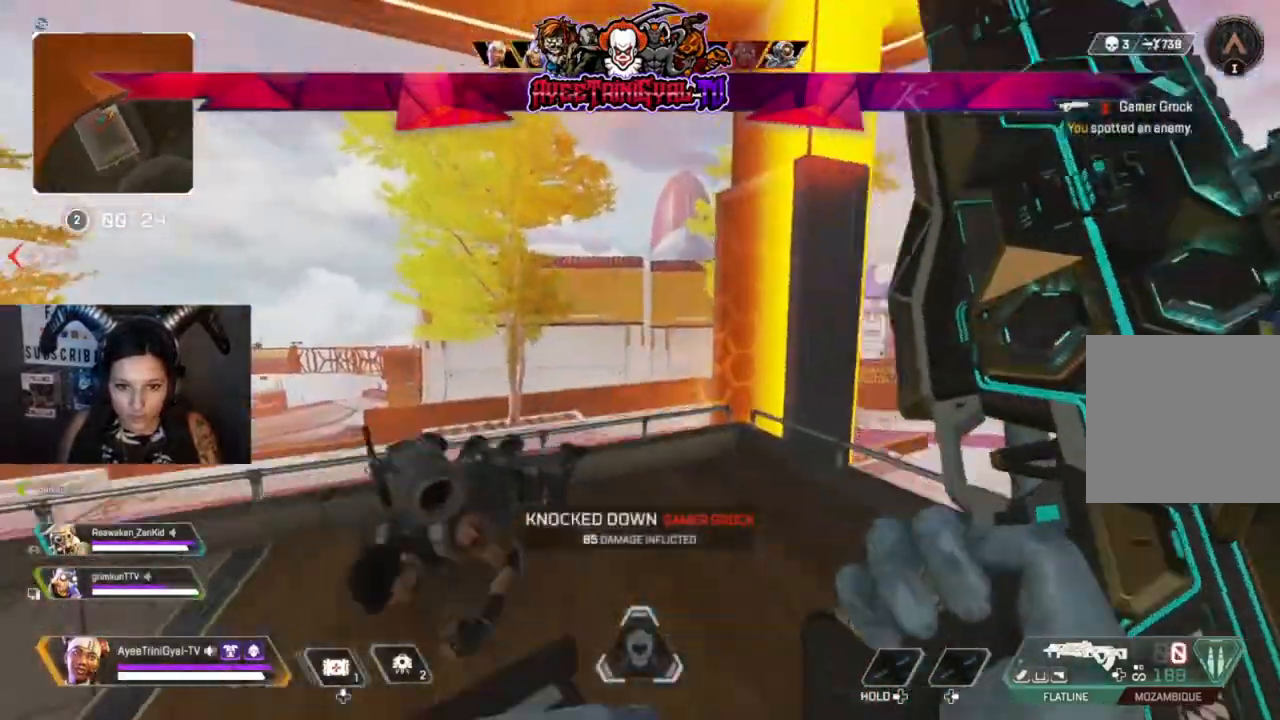
Gameplay with a controller (Xbox layout); each line is a JSON object with the inputs held at the frame after it (dt_ms = milliseconds from this image to that frame). "events" lists button and stick changes between this image and that frame as [ms after this image, input, new state], when the widget could be followed in between.
{"dt_ms": 1000, "buttons": [], "left_stick": "up-left", "right_stick": "center"}
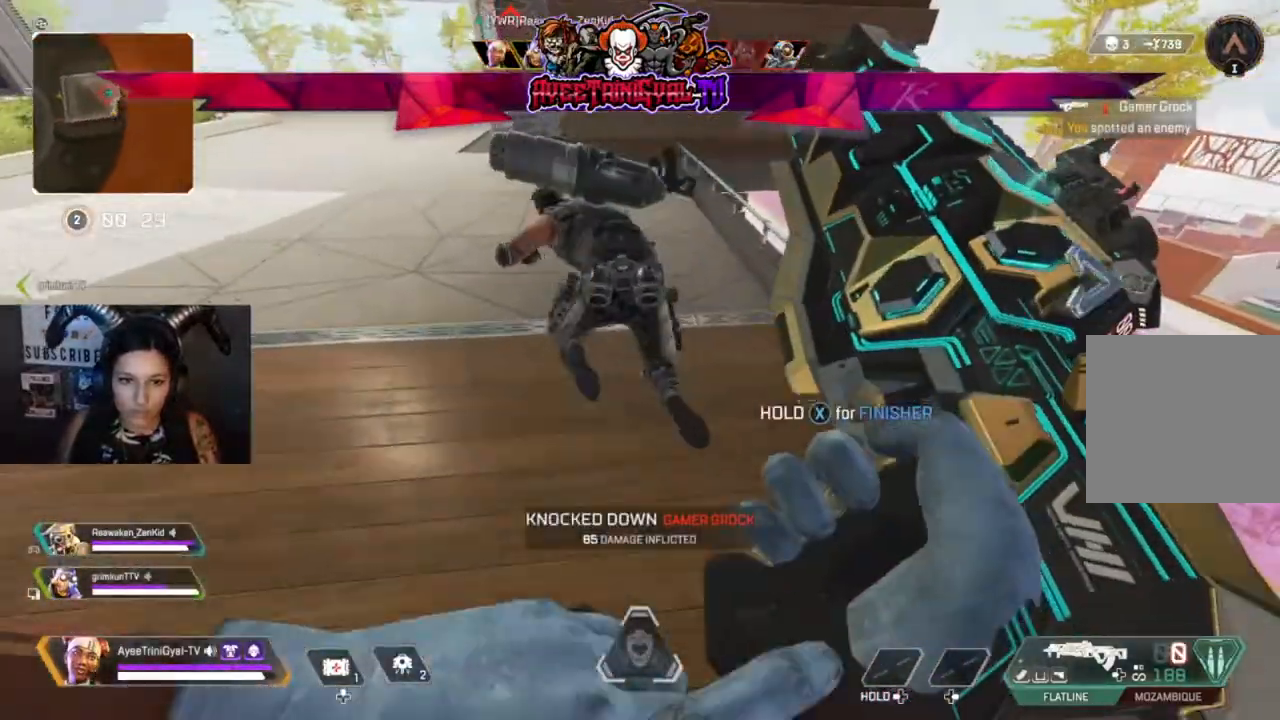
{"dt_ms": 500, "buttons": [], "left_stick": "center", "right_stick": "center", "events": [[67, "left_stick", "right"], [67, "right_stick", "left"], [300, "right_stick", "center"], [333, "left_stick", "center"]]}
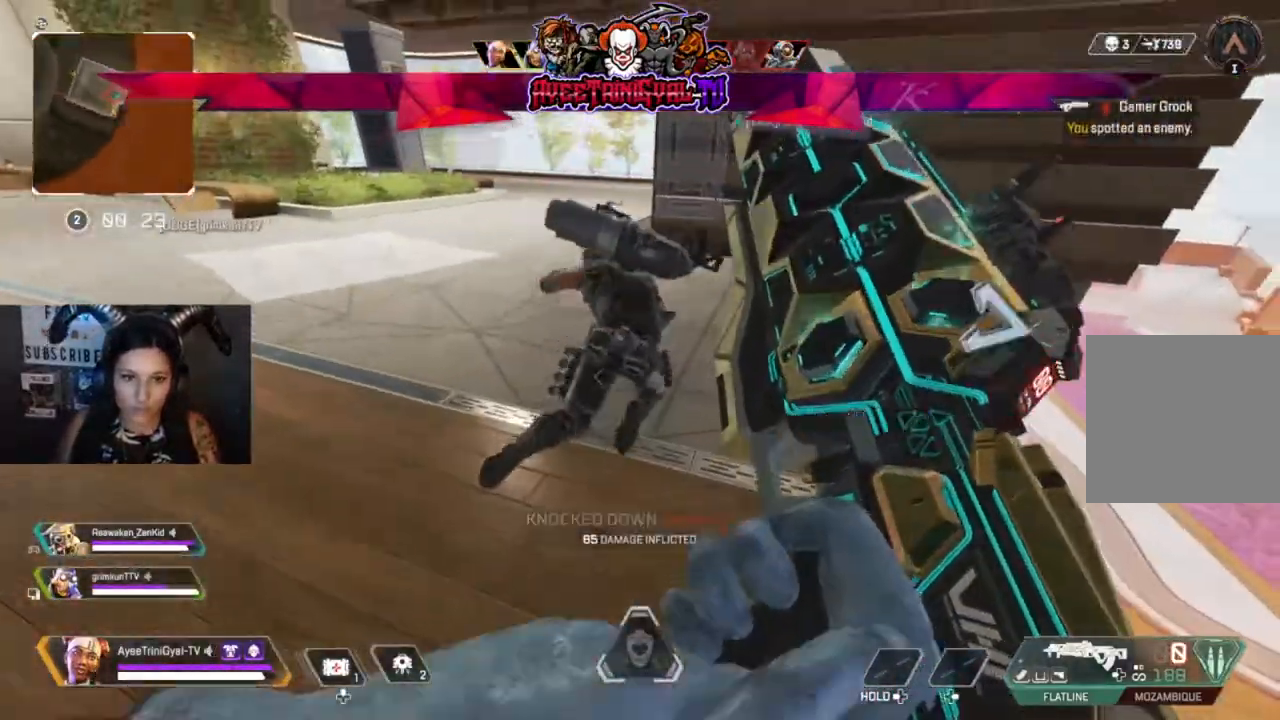
{"dt_ms": 500, "buttons": [], "left_stick": "right", "right_stick": "up-left", "events": [[167, "left_stick", "up"], [233, "left_stick", "up-right"], [300, "right_stick", "up-left"], [333, "left_stick", "right"]]}
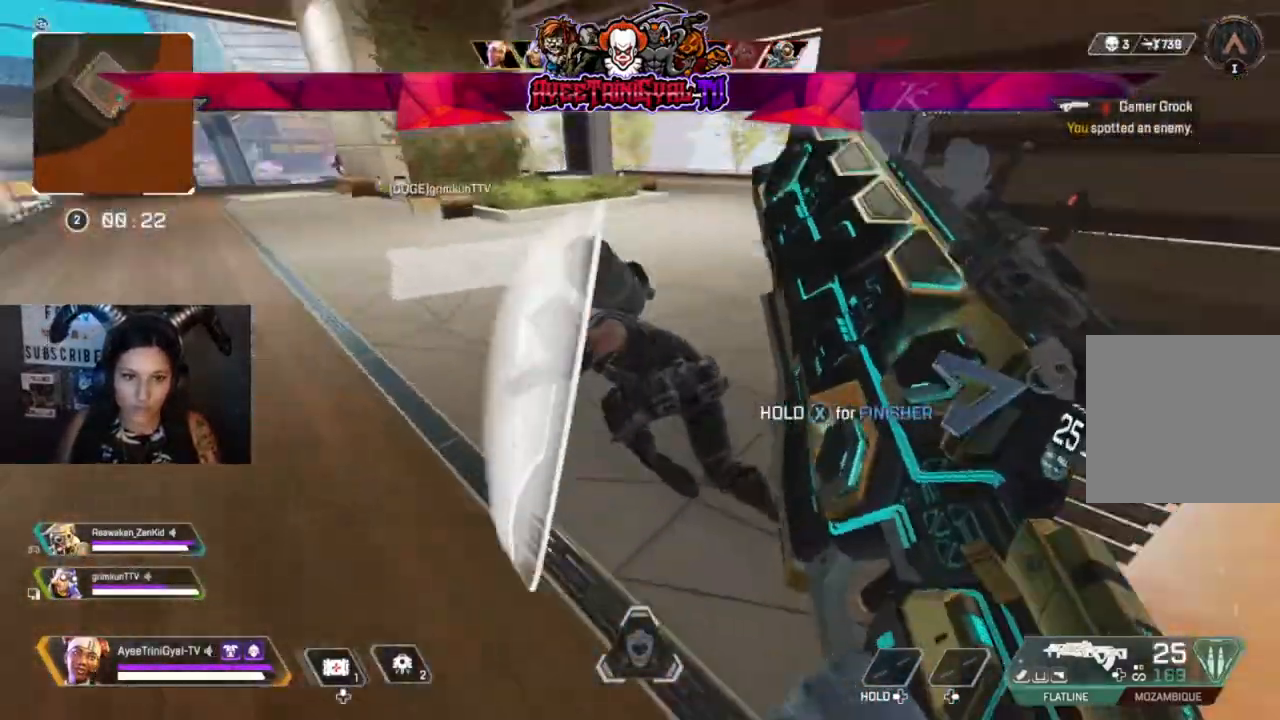
{"dt_ms": 500, "buttons": ["X"], "left_stick": "up-right", "right_stick": "center", "events": [[33, "left_stick", "center"], [100, "right_stick", "center"], [300, "X", "down"], [300, "left_stick", "left"], [400, "left_stick", "center"], [467, "left_stick", "up-right"]]}
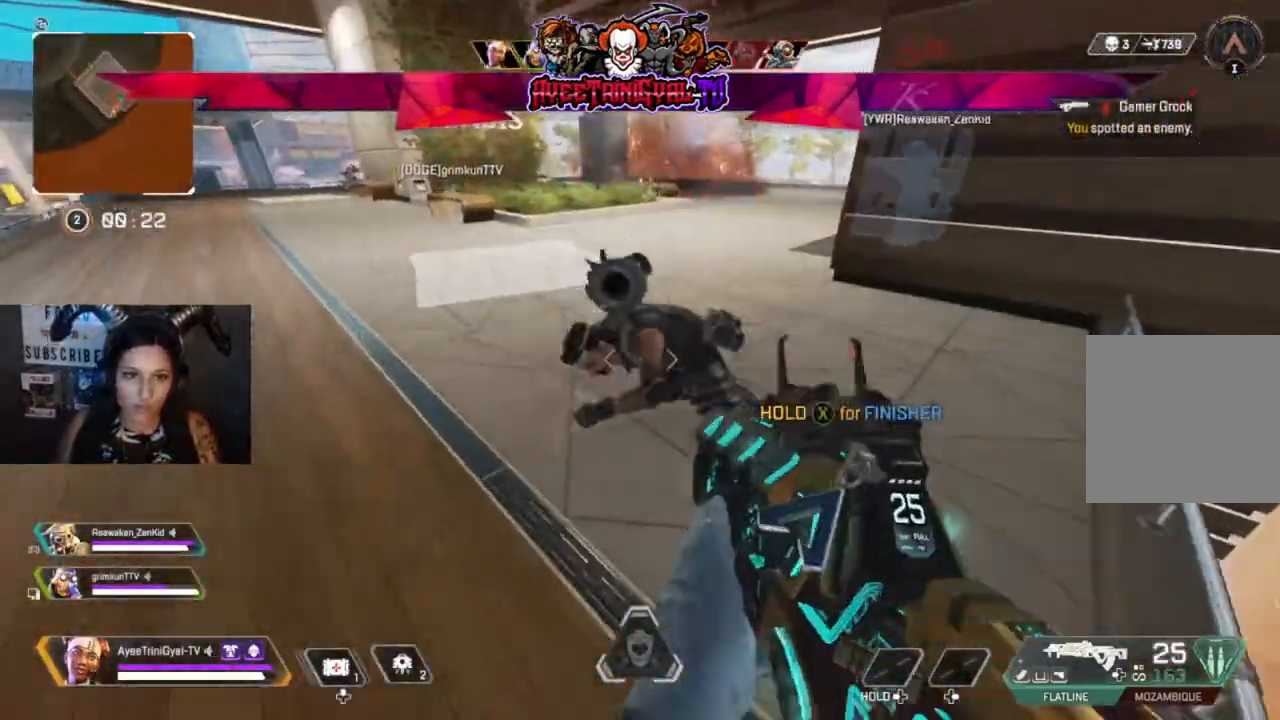
{"dt_ms": 500, "buttons": [], "left_stick": "center", "right_stick": "center", "events": [[133, "left_stick", "up"], [233, "left_stick", "center"], [467, "X", "up"]]}
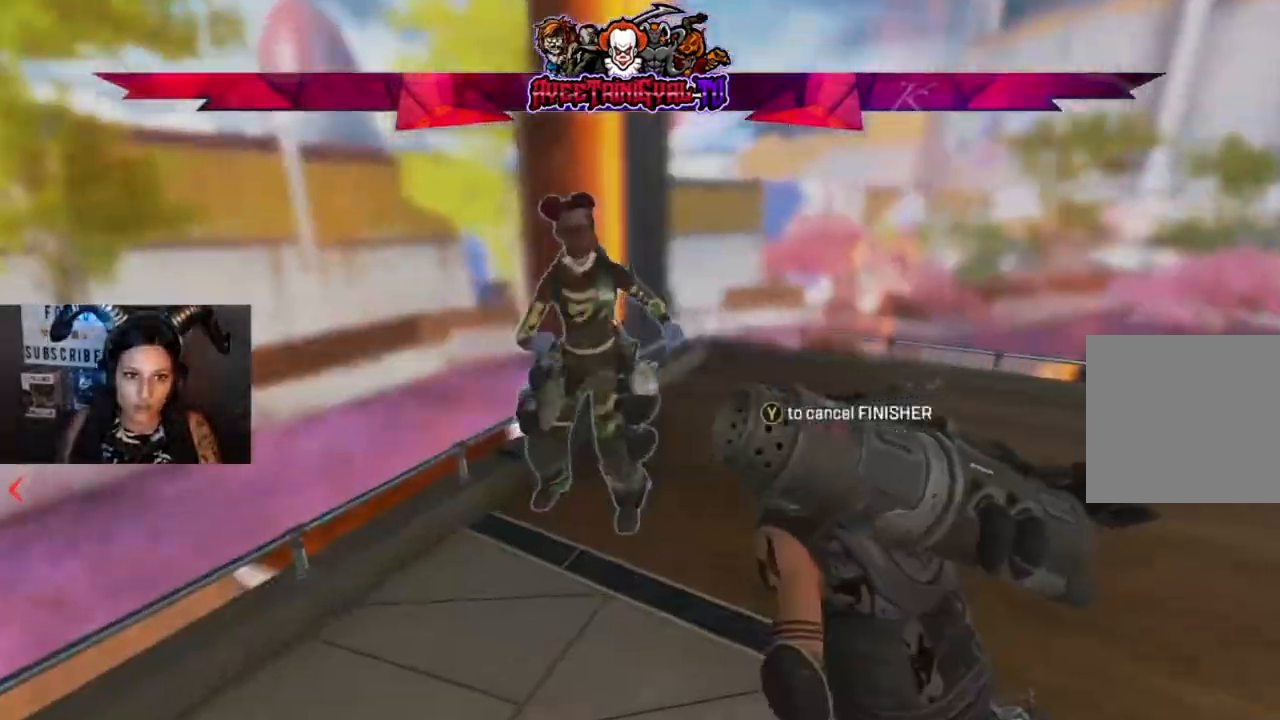
{"dt_ms": 500, "buttons": [], "left_stick": "center", "right_stick": "center", "events": []}
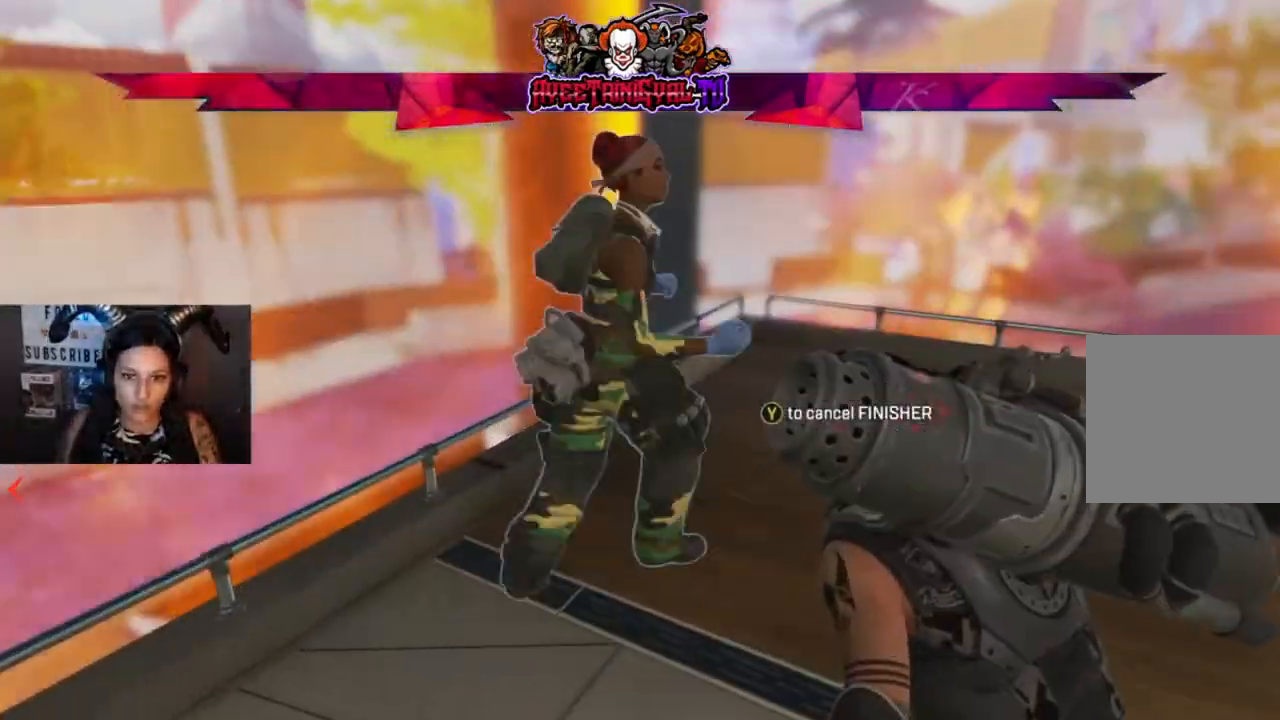
{"dt_ms": 500, "buttons": [], "left_stick": "center", "right_stick": "center", "events": []}
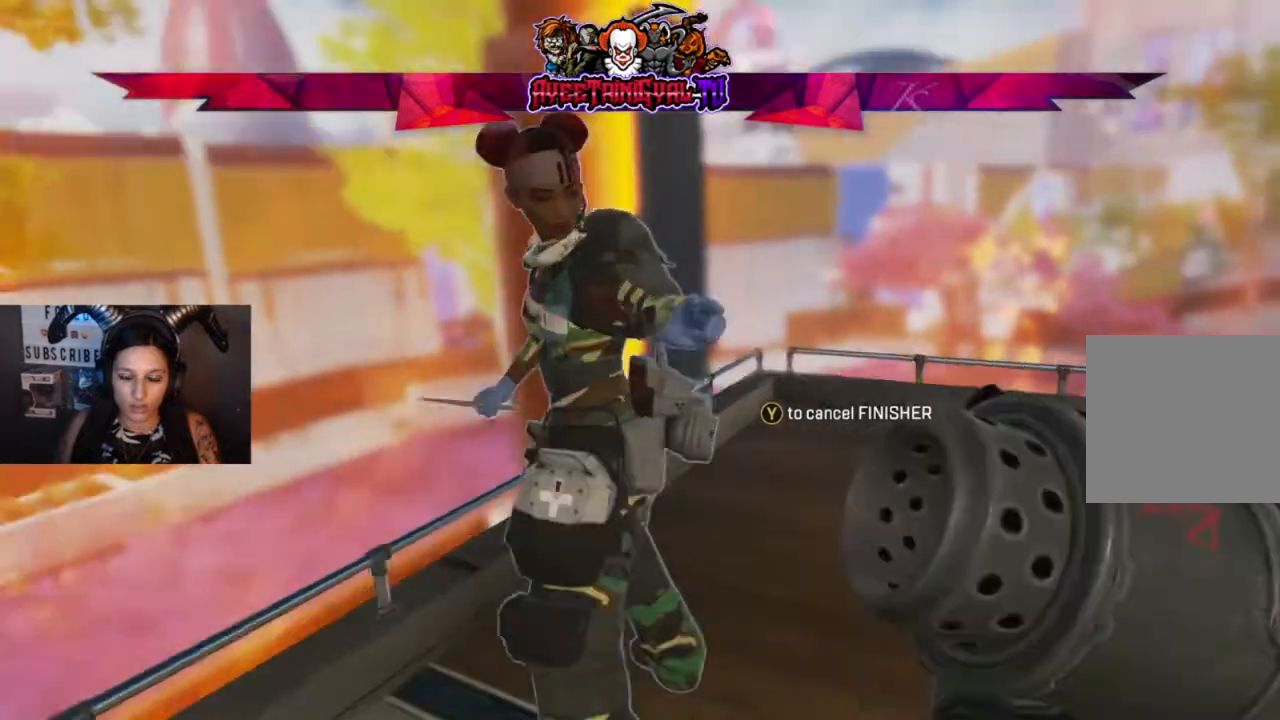
{"dt_ms": 500, "buttons": [], "left_stick": "center", "right_stick": "center", "events": []}
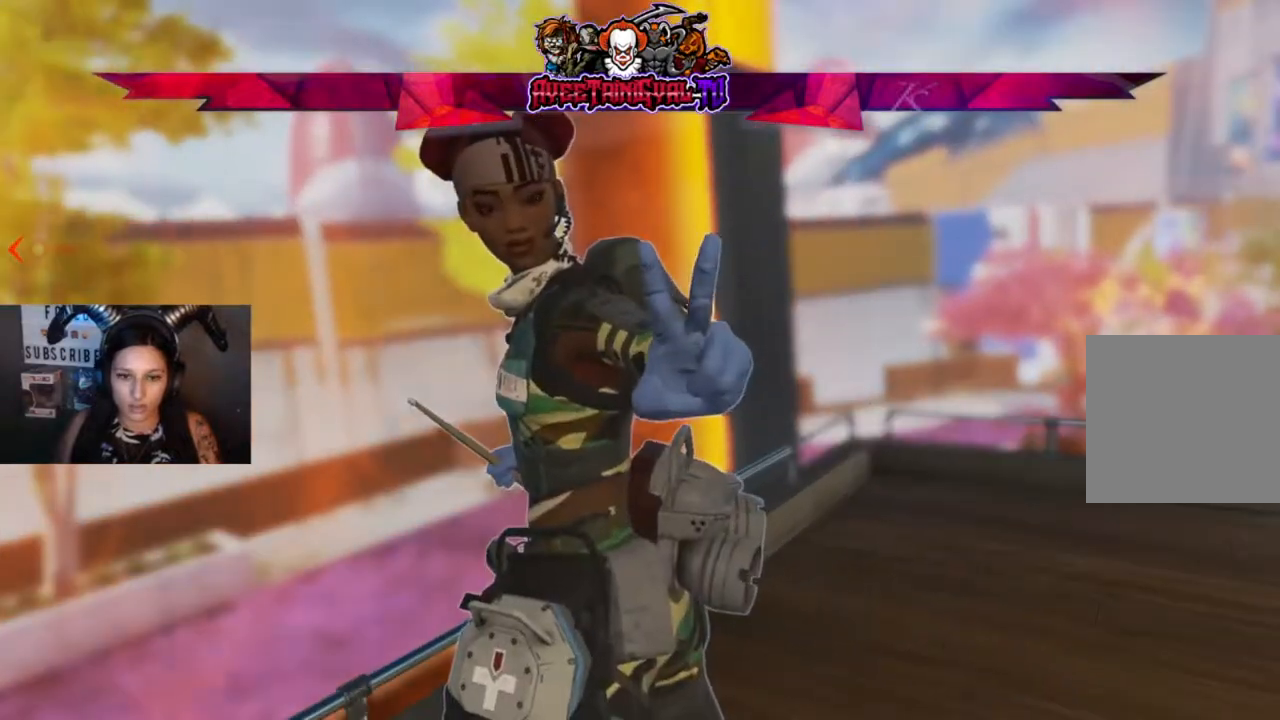
{"dt_ms": 500, "buttons": [], "left_stick": "center", "right_stick": "center", "events": [[67, "right_stick", "right"], [200, "right_stick", "center"]]}
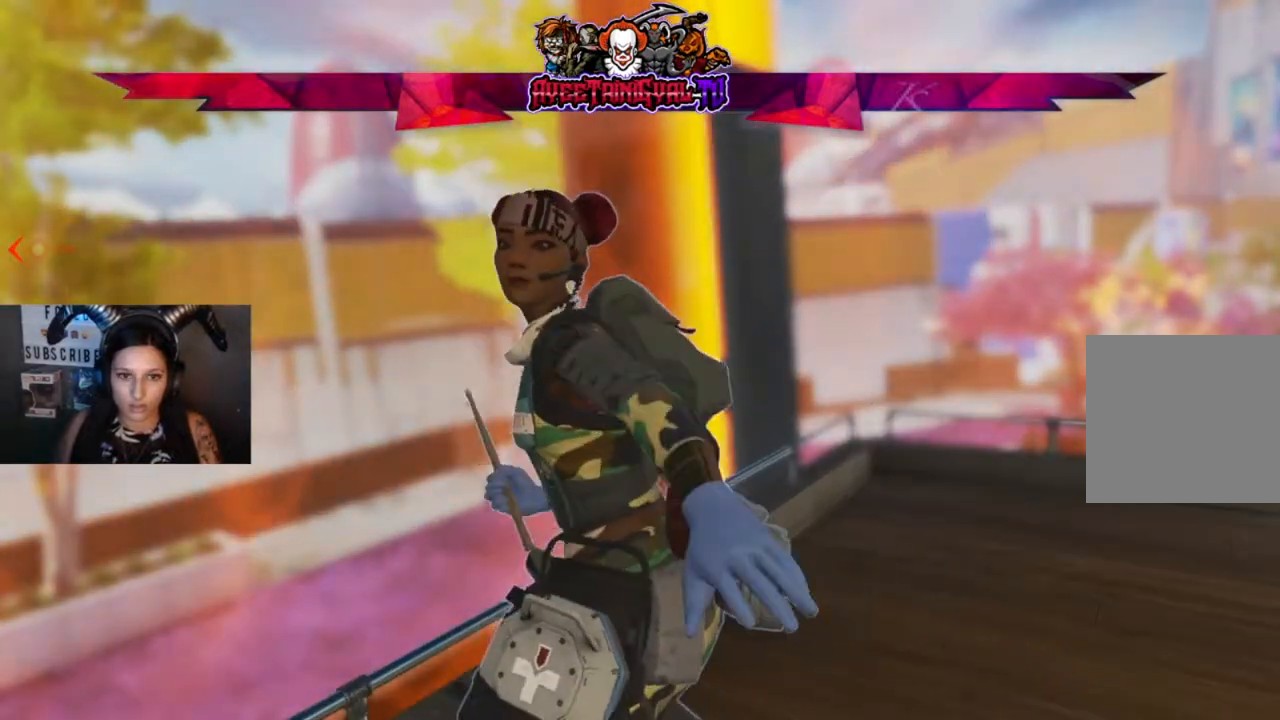
{"dt_ms": 500, "buttons": [], "left_stick": "center", "right_stick": "center", "events": []}
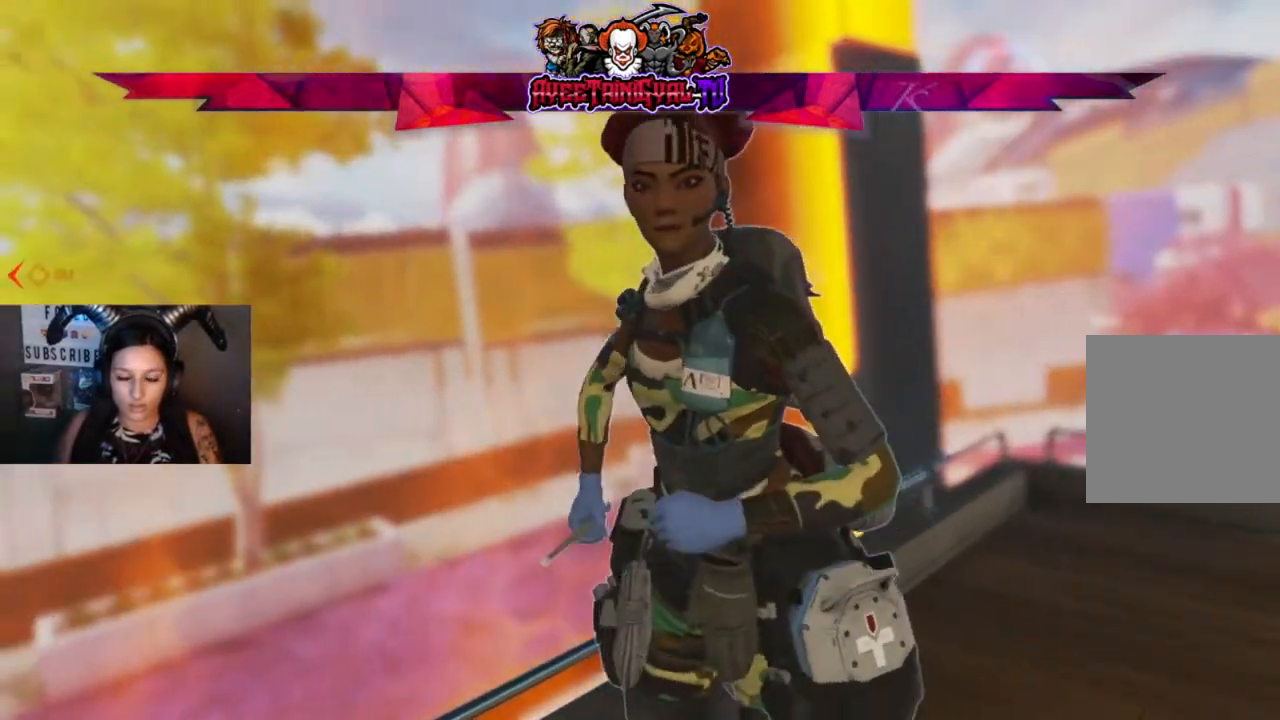
{"dt_ms": 500, "buttons": [], "left_stick": "center", "right_stick": "center", "events": []}
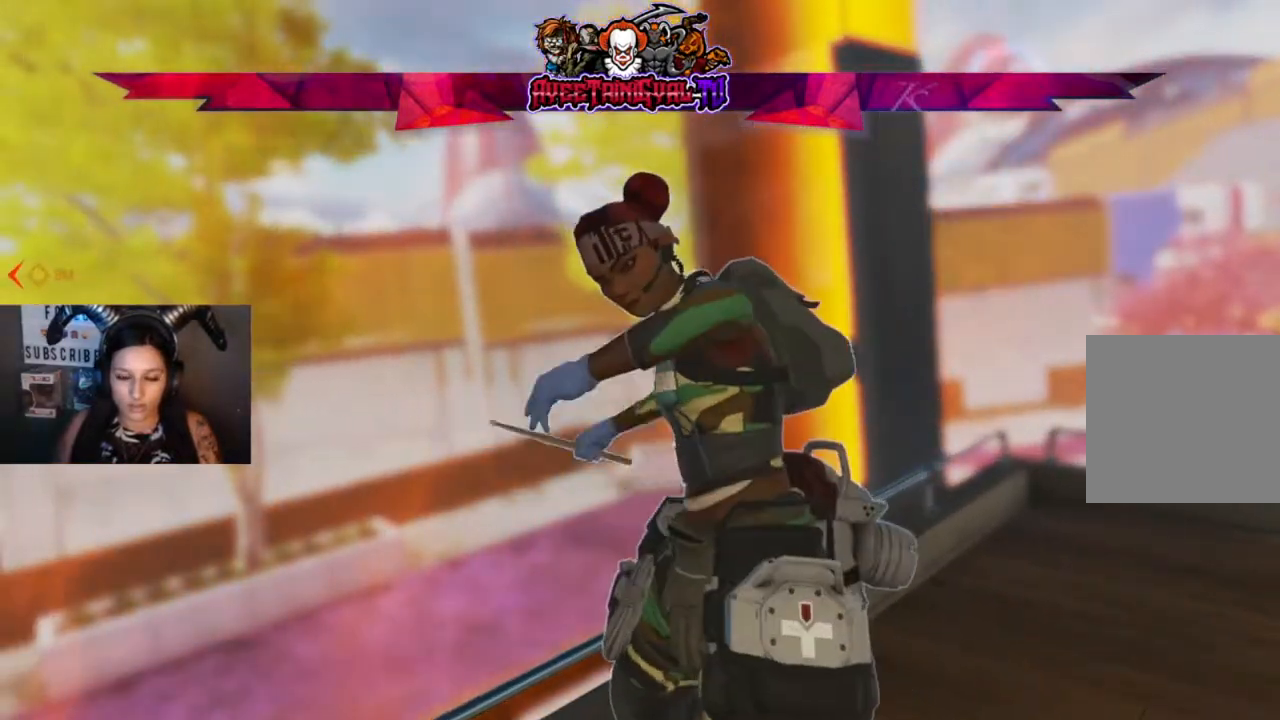
{"dt_ms": 500, "buttons": [], "left_stick": "center", "right_stick": "center", "events": []}
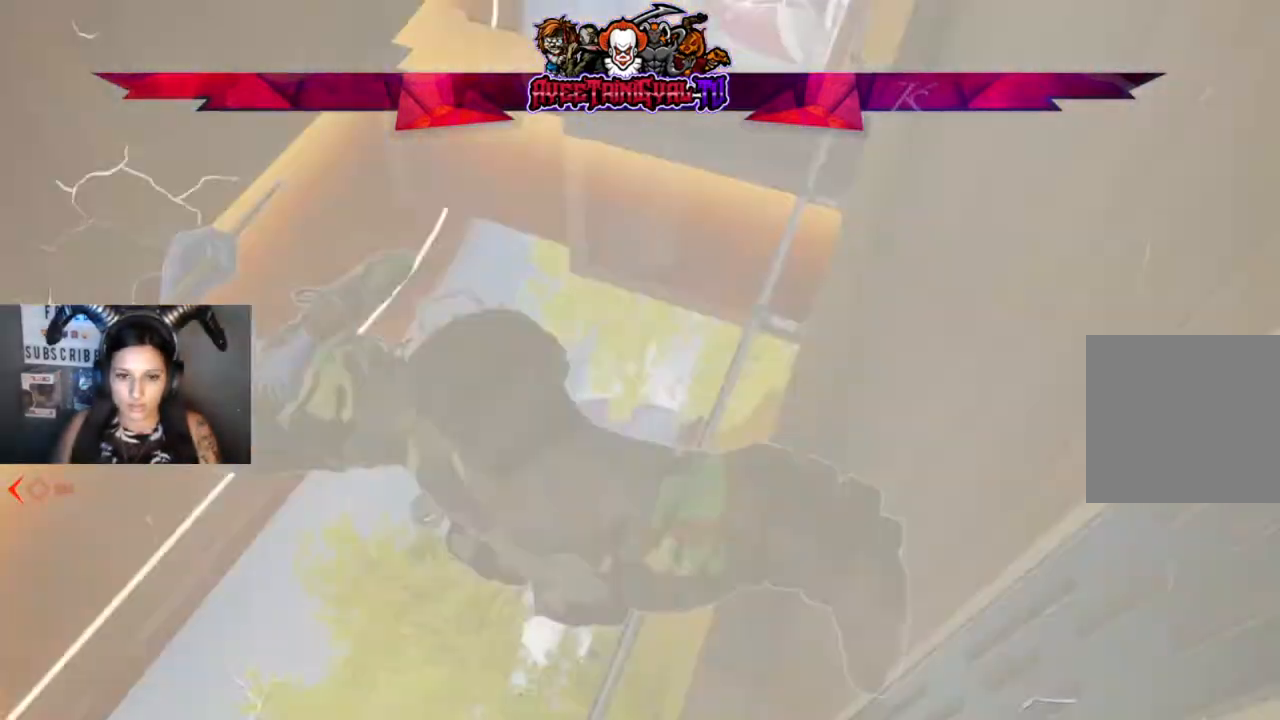
{"dt_ms": 500, "buttons": [], "left_stick": "center", "right_stick": "center", "events": []}
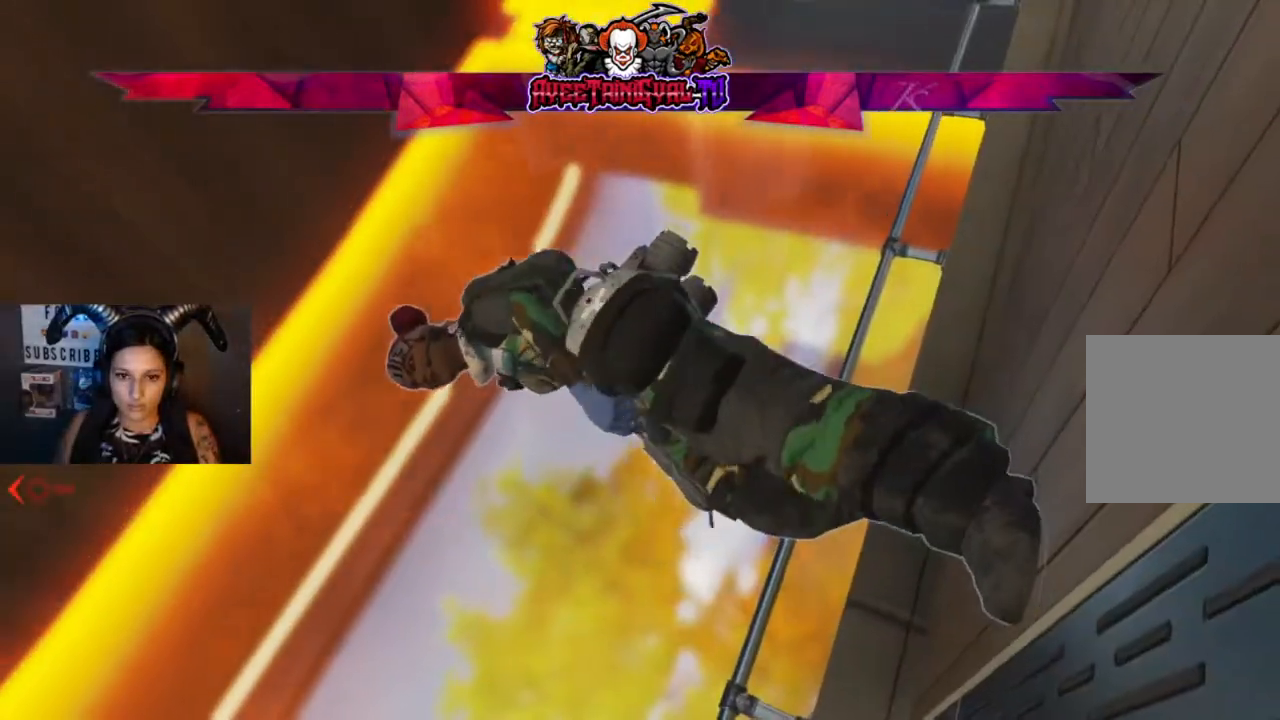
{"dt_ms": 500, "buttons": [], "left_stick": "center", "right_stick": "center", "events": []}
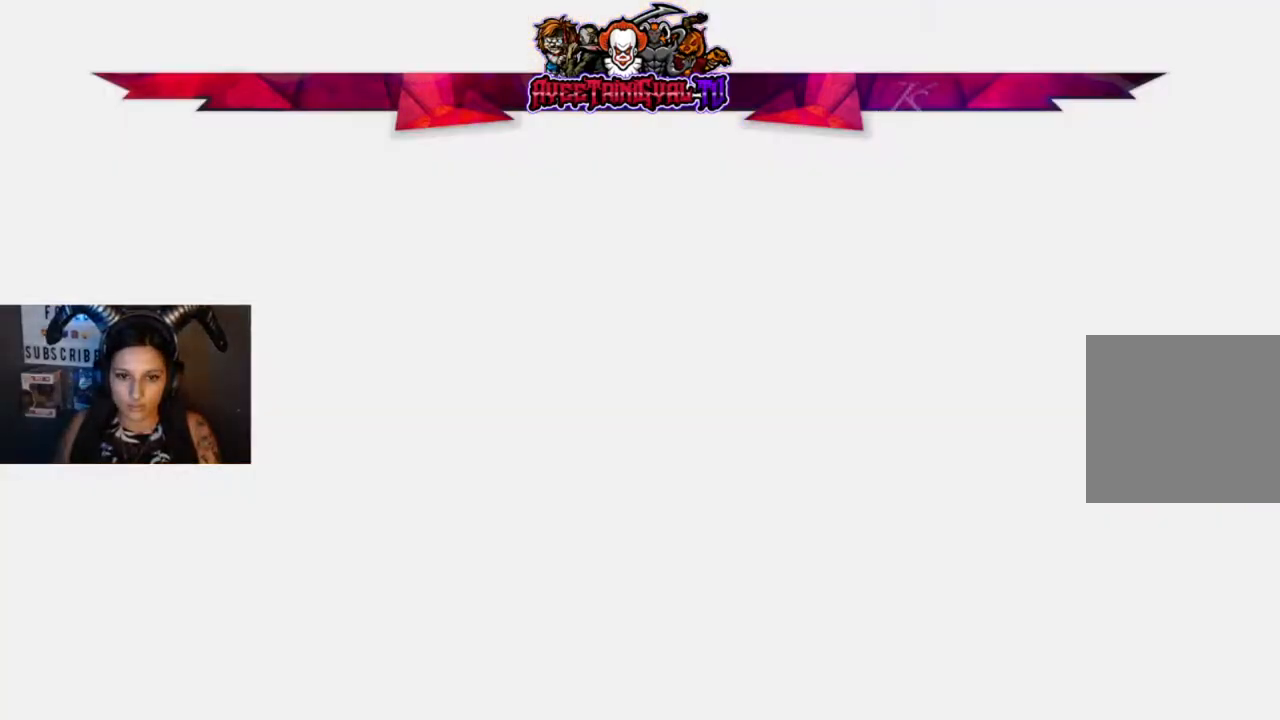
{"dt_ms": 500, "buttons": [], "left_stick": "center", "right_stick": "center", "events": []}
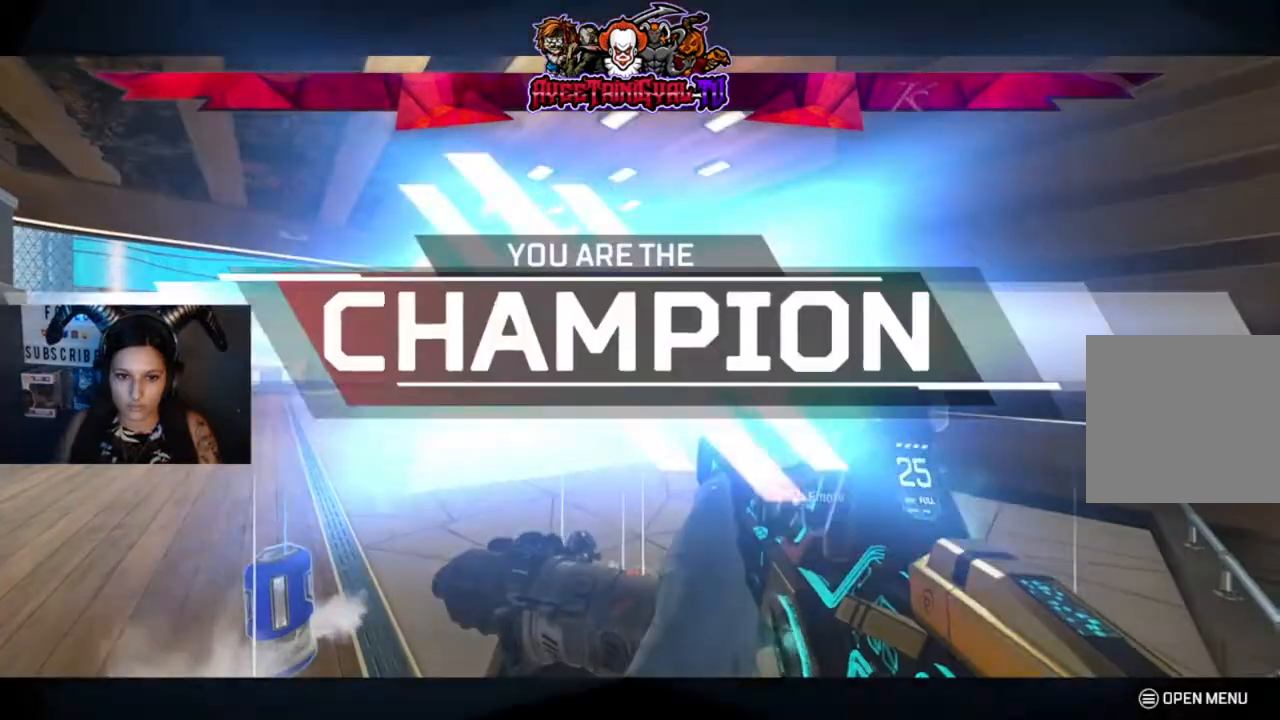
{"dt_ms": 500, "buttons": ["X"], "left_stick": "up-left", "right_stick": "center", "events": [[33, "right_stick", "down-left"], [133, "left_stick", "down"], [200, "right_stick", "down-right"], [233, "left_stick", "left"], [267, "right_stick", "center"], [400, "left_stick", "up-left"], [500, "X", "down"]]}
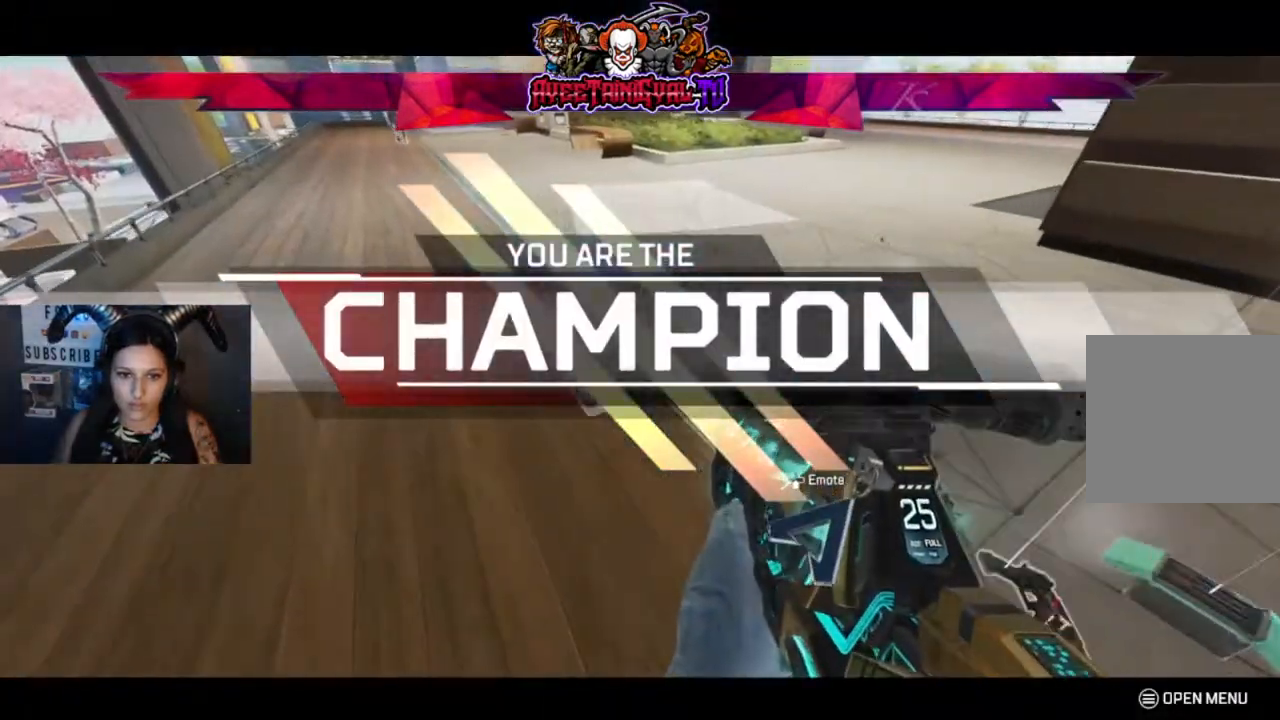
{"dt_ms": 500, "buttons": ["X"], "left_stick": "left", "right_stick": "center", "events": [[33, "left_stick", "up"], [100, "X", "up"], [167, "left_stick", "center"], [200, "X", "down"], [267, "left_stick", "right"], [333, "X", "up"], [400, "X", "down"], [433, "left_stick", "left"]]}
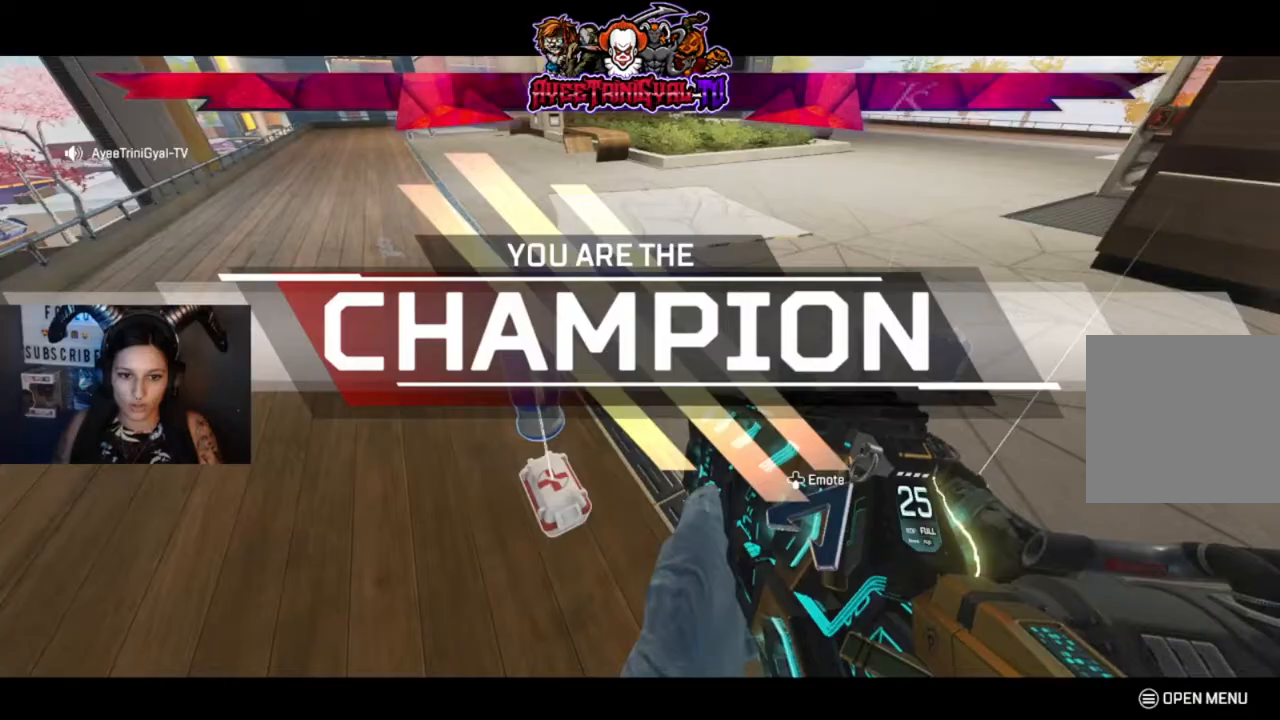
{"dt_ms": 500, "buttons": [], "left_stick": "up-left", "right_stick": "right", "events": [[33, "X", "up"], [133, "X", "down"], [133, "left_stick", "center"], [200, "left_stick", "right"], [233, "X", "up"], [333, "left_stick", "center"], [433, "right_stick", "right"], [467, "left_stick", "up-left"]]}
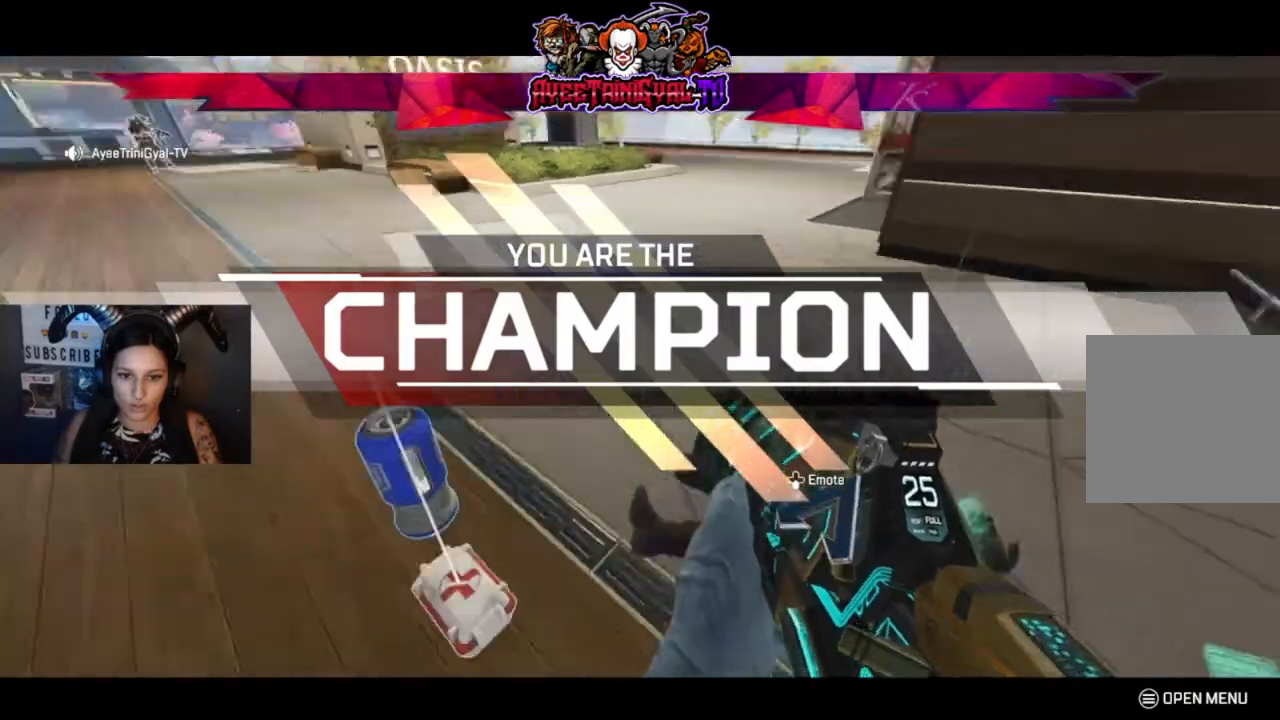
{"dt_ms": 500, "buttons": ["DPAD_DOWN"], "left_stick": "center", "right_stick": "center", "events": [[33, "left_stick", "center"], [133, "right_stick", "left"], [267, "right_stick", "center"], [433, "DPAD_DOWN", "down"]]}
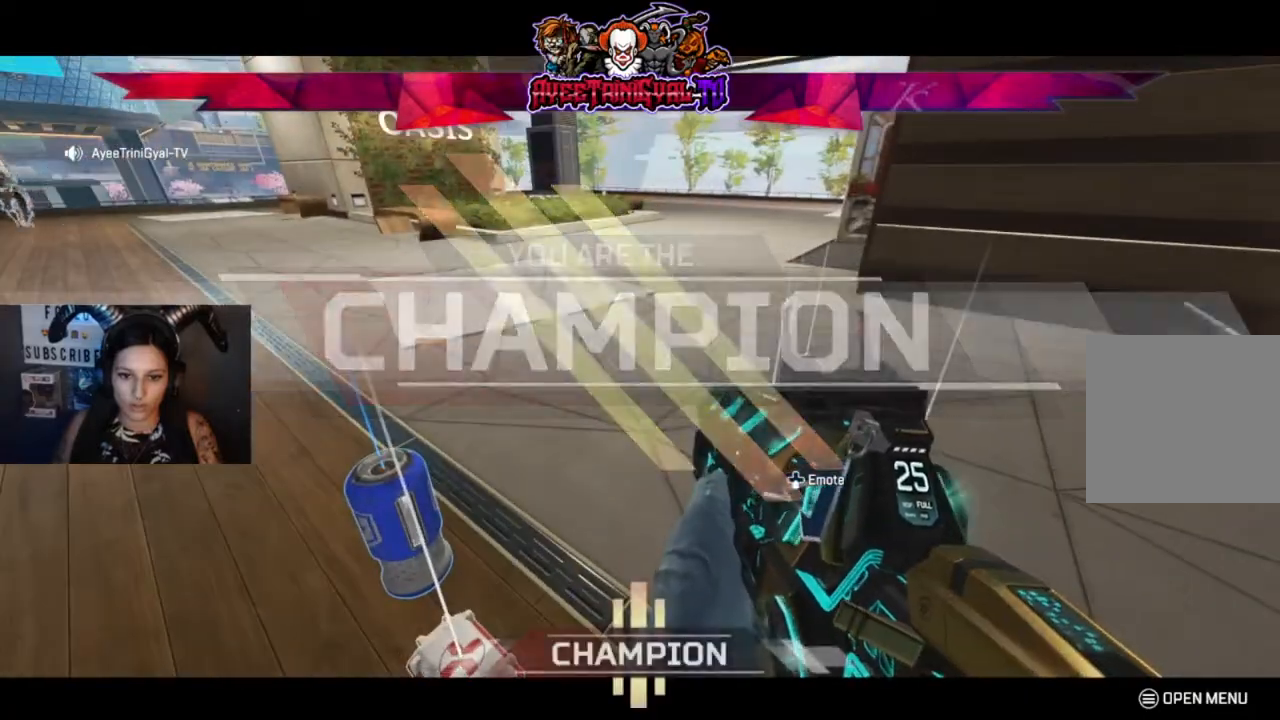
{"dt_ms": 500, "buttons": [], "left_stick": "center", "right_stick": "center", "events": [[67, "DPAD_DOWN", "up"]]}
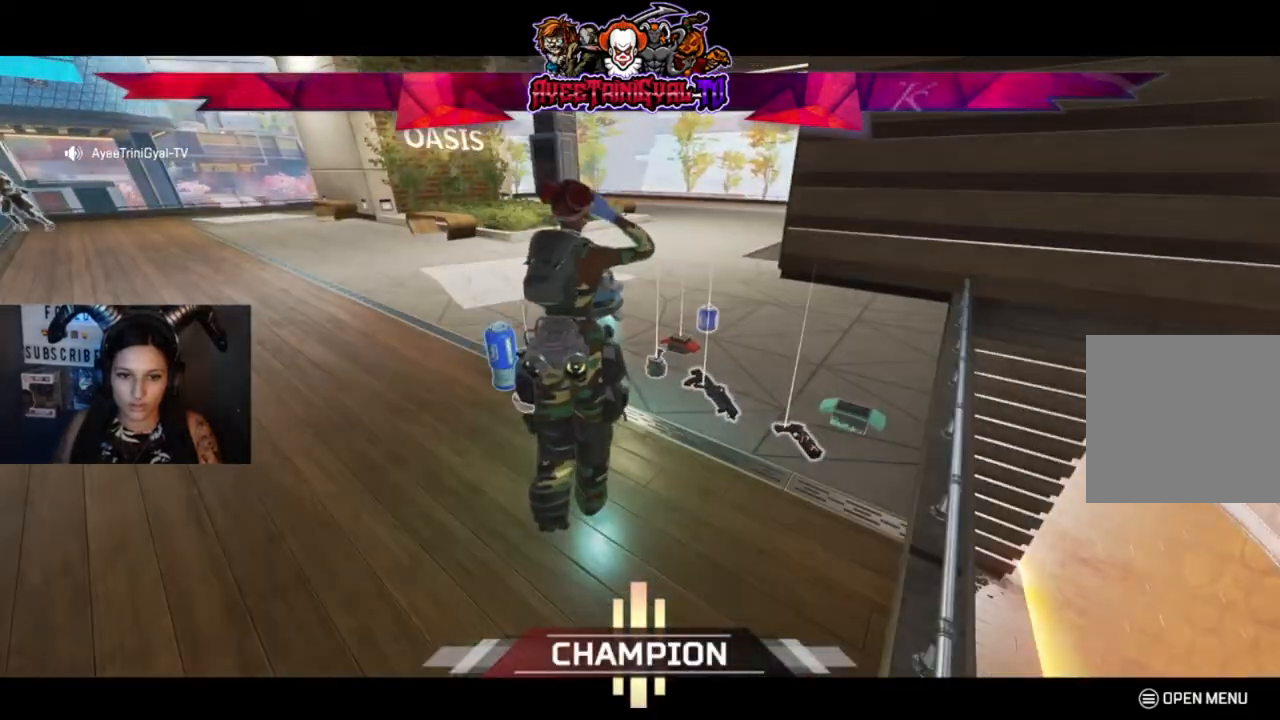
{"dt_ms": 500, "buttons": [], "left_stick": "center", "right_stick": "left", "events": [[333, "right_stick", "left"]]}
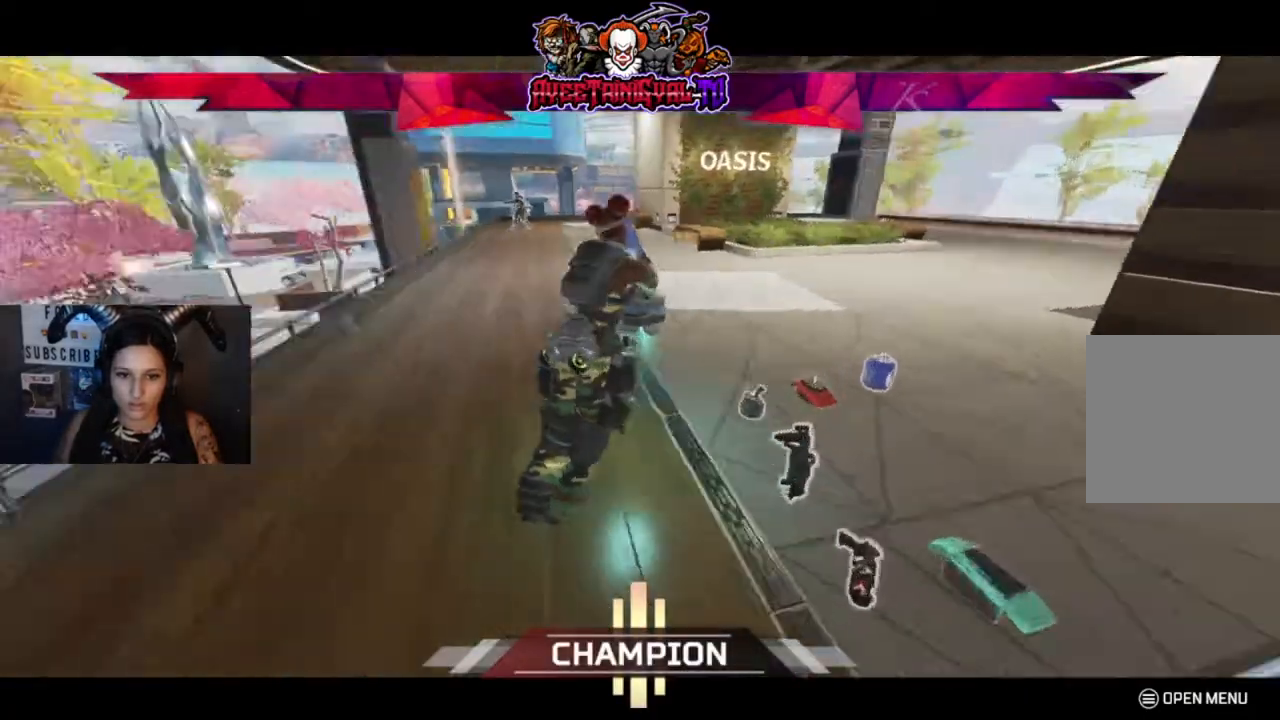
{"dt_ms": 500, "buttons": [], "left_stick": "center", "right_stick": "center", "events": [[67, "right_stick", "center"], [367, "right_stick", "left"], [467, "right_stick", "center"]]}
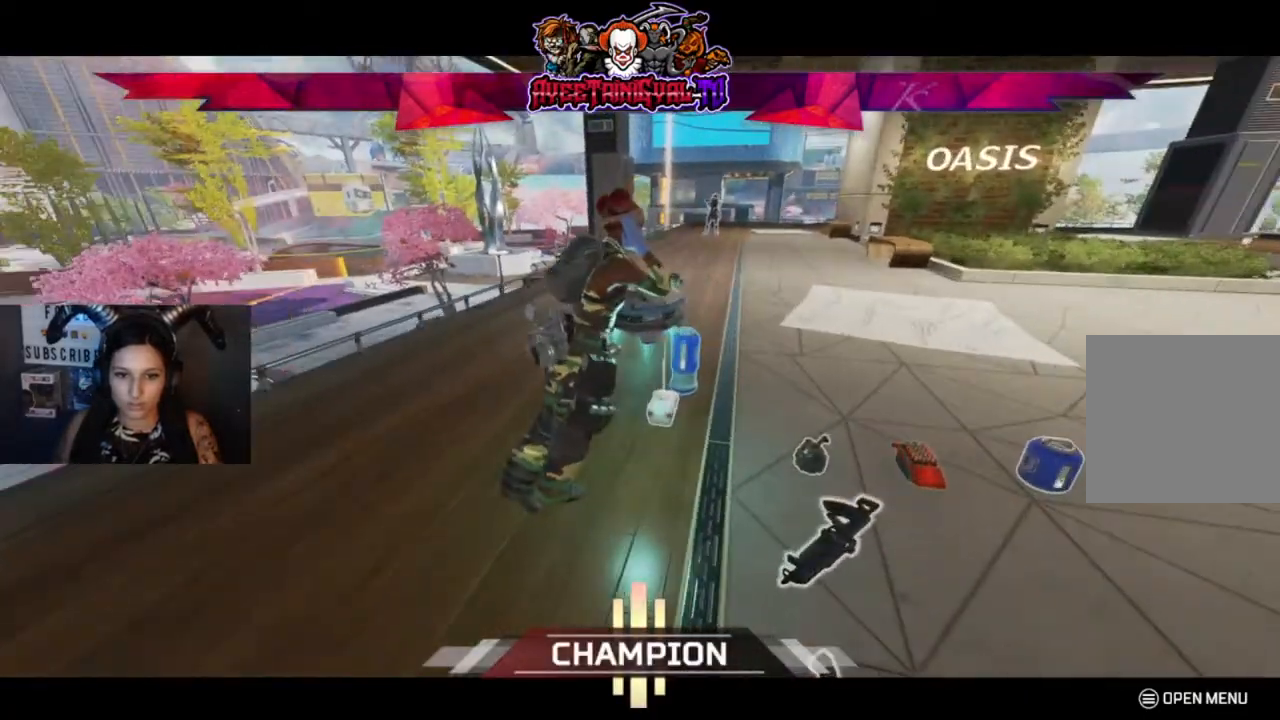
{"dt_ms": 500, "buttons": [], "left_stick": "center", "right_stick": "center", "events": [[67, "right_stick", "right"], [367, "right_stick", "center"]]}
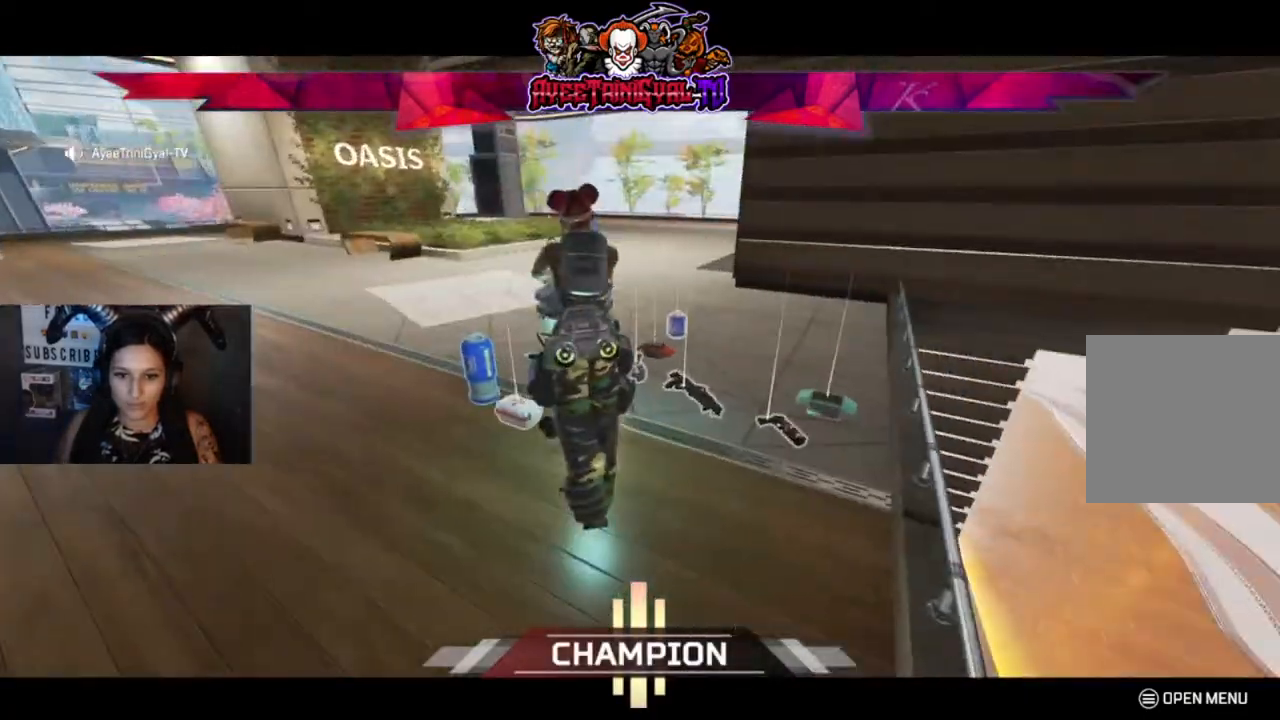
{"dt_ms": 500, "buttons": [], "left_stick": "center", "right_stick": "center", "events": [[200, "right_stick", "right"], [267, "right_stick", "center"]]}
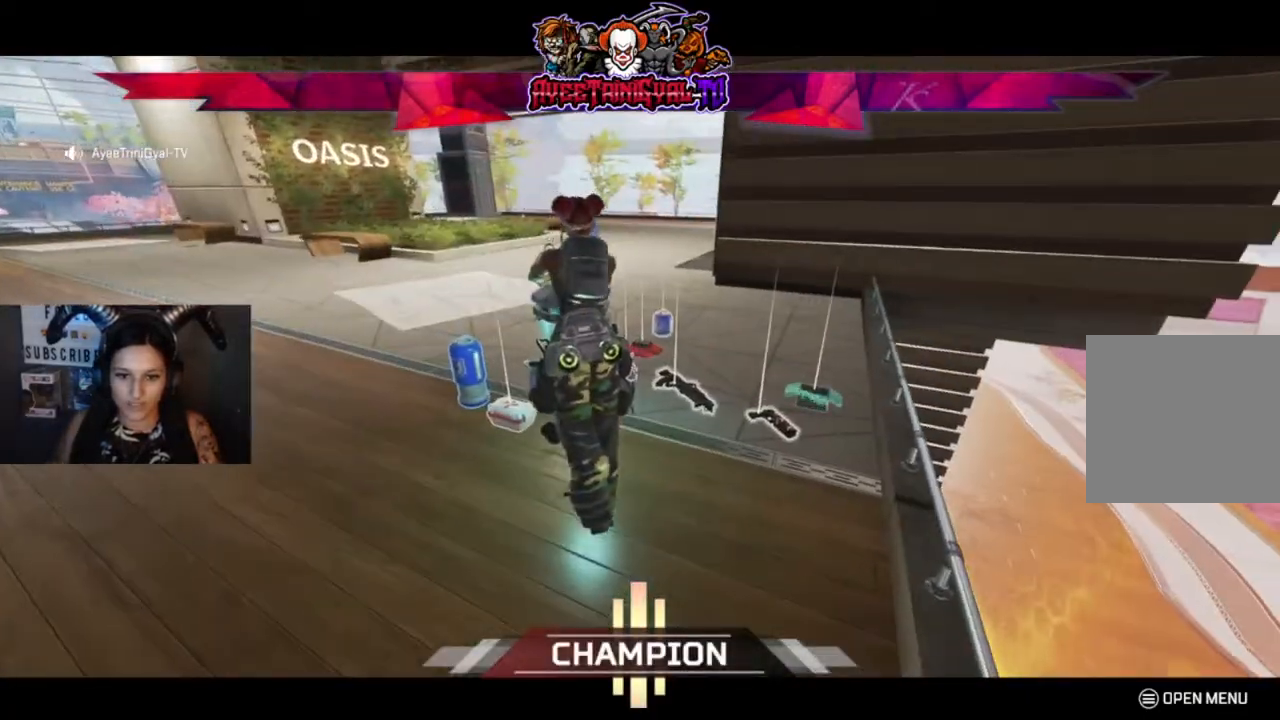
{"dt_ms": 500, "buttons": [], "left_stick": "center", "right_stick": "center", "events": [[33, "right_stick", "right"], [400, "right_stick", "center"]]}
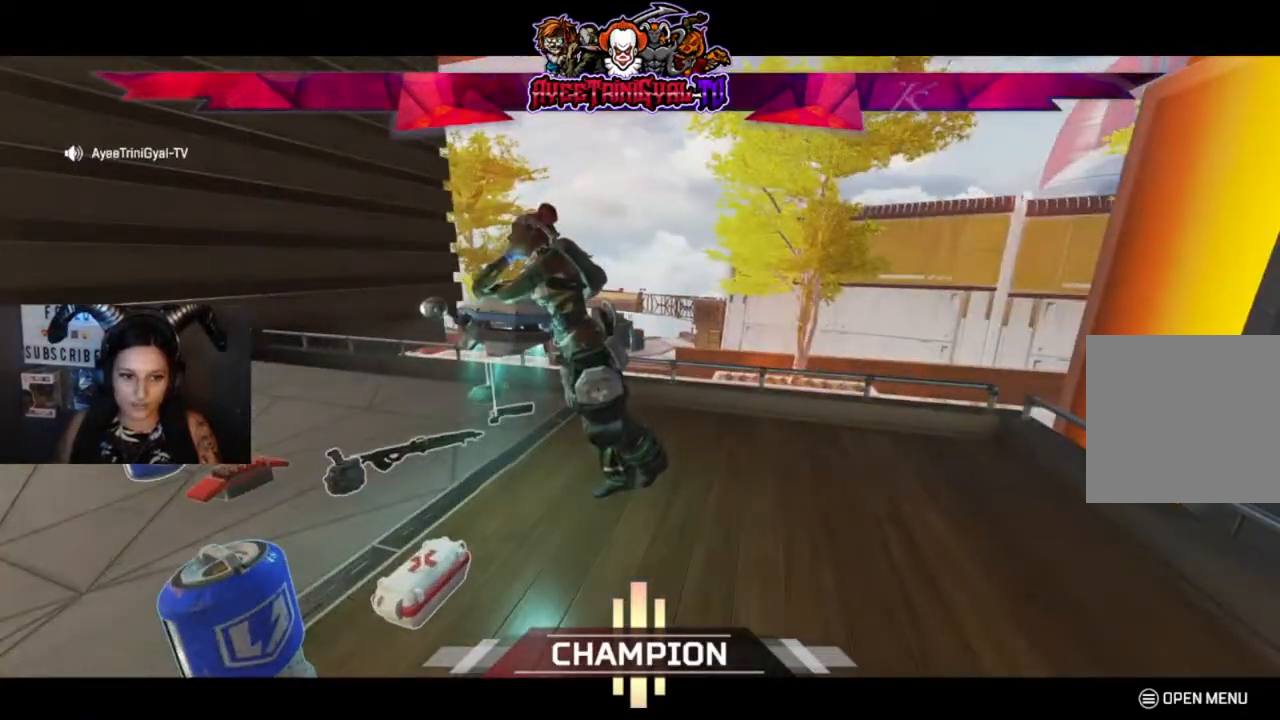
{"dt_ms": 500, "buttons": [], "left_stick": "center", "right_stick": "center", "events": [[100, "right_stick", "right"], [400, "right_stick", "center"]]}
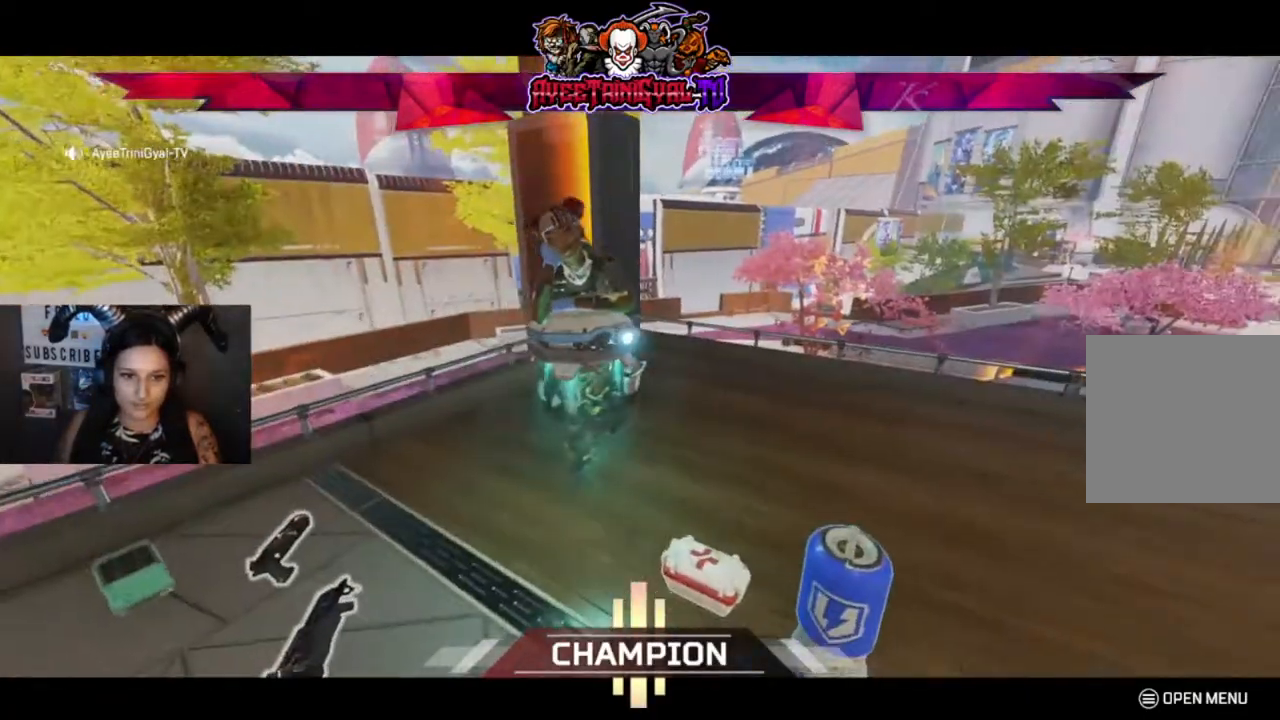
{"dt_ms": 500, "buttons": [], "left_stick": "center", "right_stick": "right", "events": [[133, "right_stick", "right"]]}
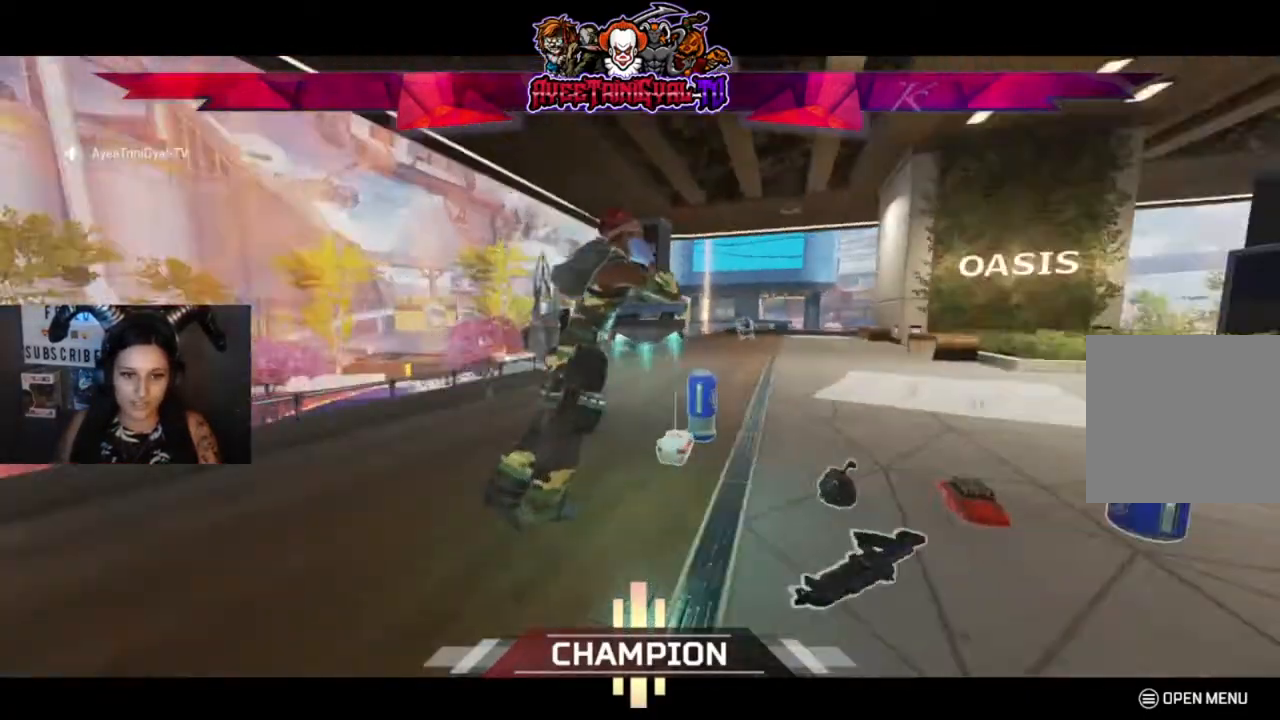
{"dt_ms": 500, "buttons": [], "left_stick": "center", "right_stick": "center", "events": [[100, "right_stick", "center"]]}